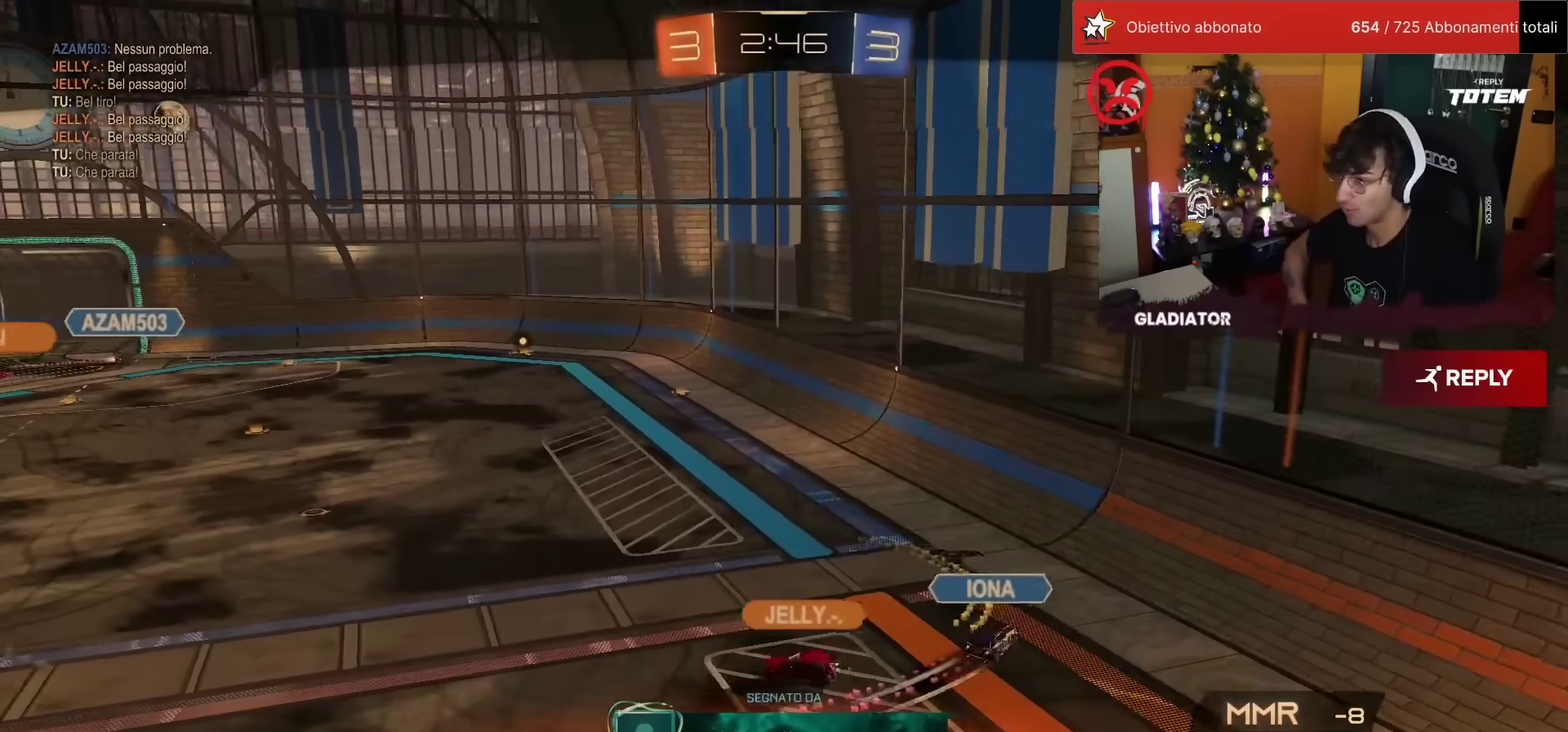
Gameplay with a controller (PlayStation layout); each line is a JSON object with the inputs held at the frame after it. "events" lists button and stick changes between this image and that frame as [ms after this image, input, new state], when the widget could be followed in between. Not read: R3 TRIANGLE.
{"buttons": [], "left_stick": "center", "events": []}
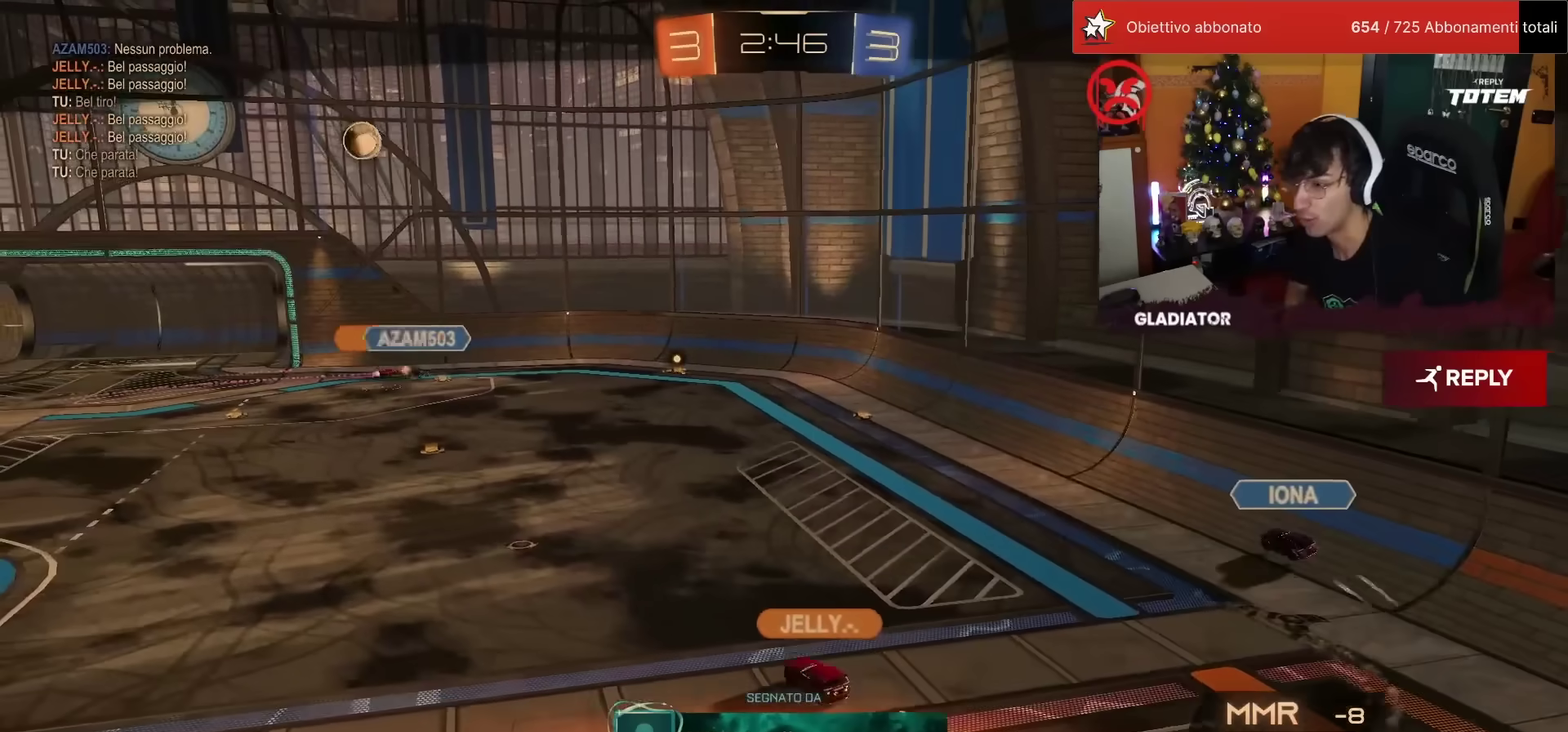
{"buttons": ["CROSS"], "left_stick": "center", "events": [[417, "CROSS", "down"]]}
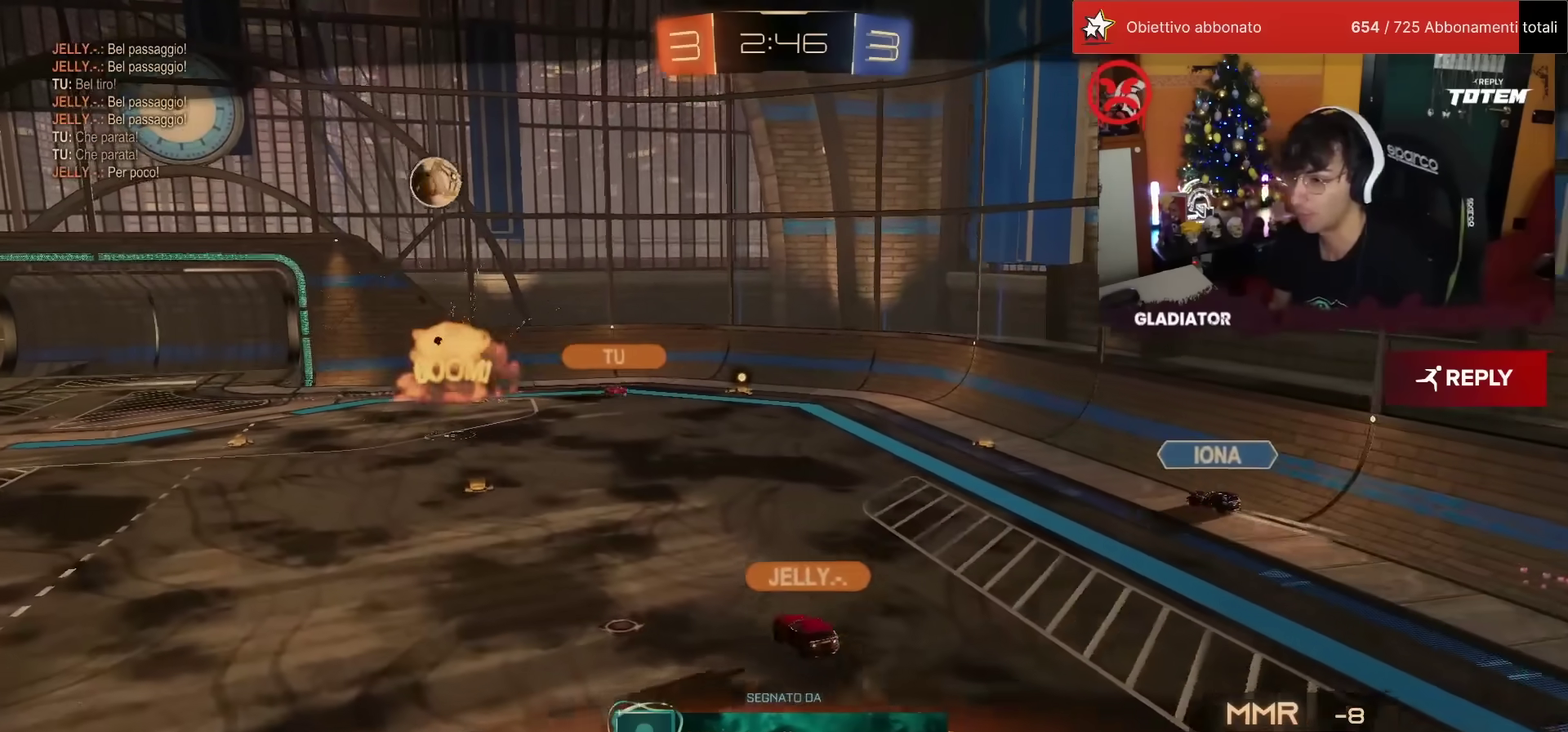
{"buttons": [], "left_stick": "center", "events": [[17, "CROSS", "up"]]}
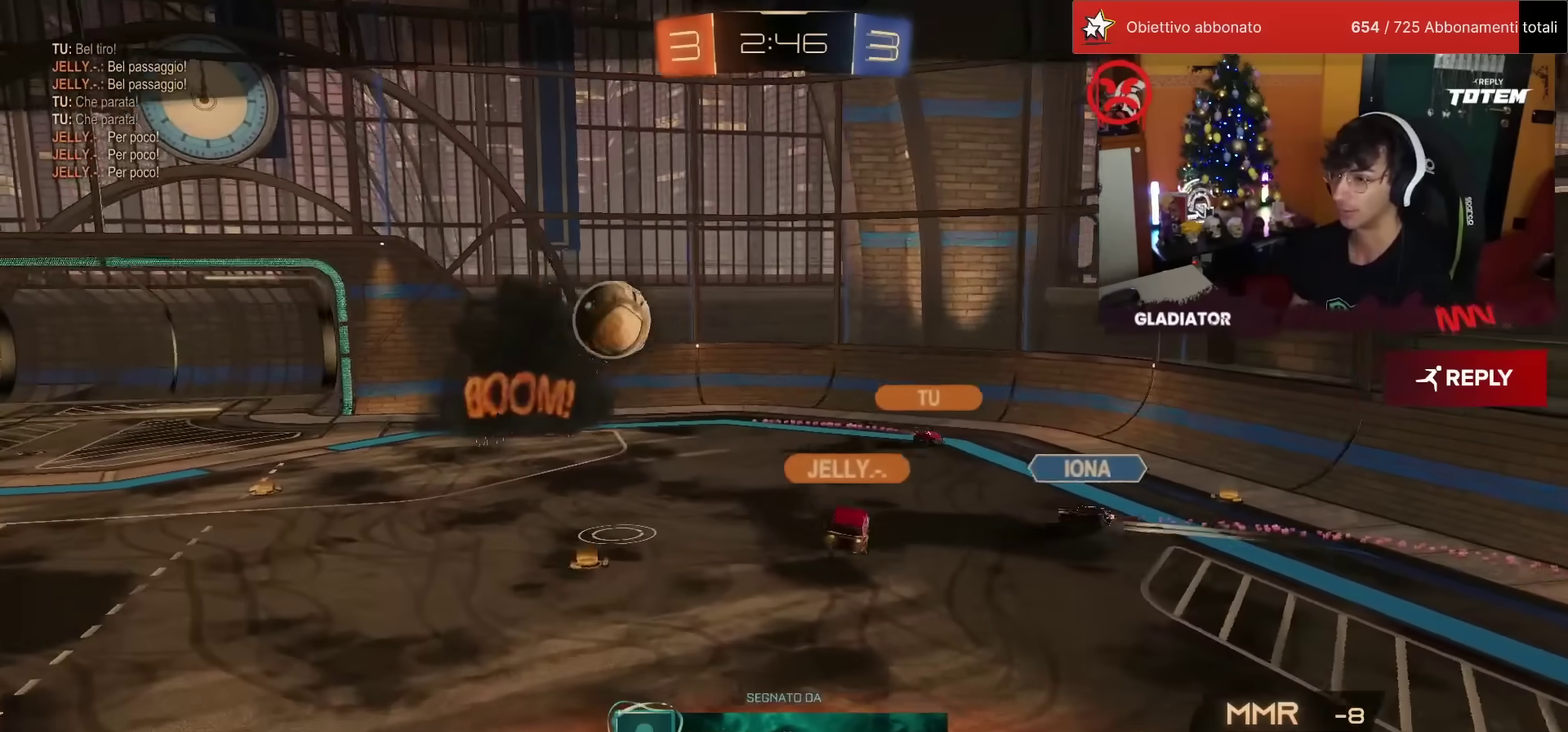
{"buttons": [], "left_stick": "center", "events": []}